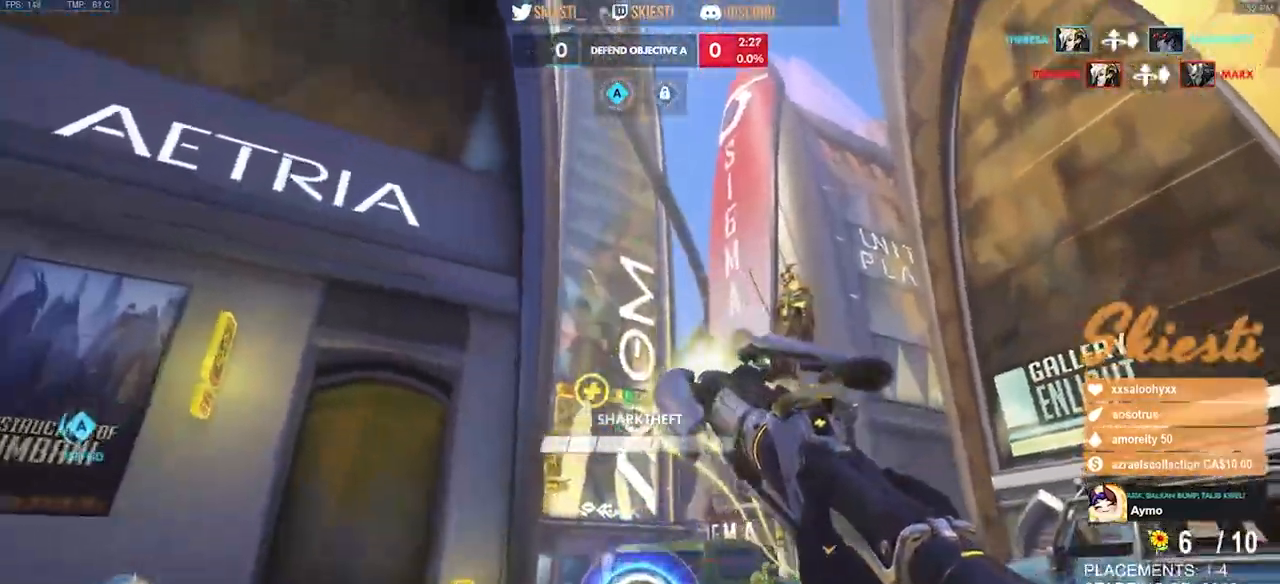
Gameplay with keyboard and mouse; each line is a JSON object with the keys and mouse buttons held at the frame after it. "events" lists presses ("down") and releases ("up") of "a", "ctrl", "d", "e", "q", "s", "shift", "space", "w", "mouse_left", "mouse_wheel", "mouse_right", "mouse_mb4" and "mouse_mb5" between this image and that frame as [ms after this image, input, new state], when the widget could be followed in between. "mouse_left", "mouse_wheel", "mouse_right", "mouse_mb4", "mouse_mb5" = the "left", "wheel", "right", "mb4", "mb5" buttons of the "mouse" list. No other keys are recorded. "wheel" means that the mouse wheel is clicked or scrolled. Mouse movement is not recorded.
{"keys": ["d", "shift"], "mouse": ["right"], "events": [[66, "space", "up"], [316, "shift", "down"]]}
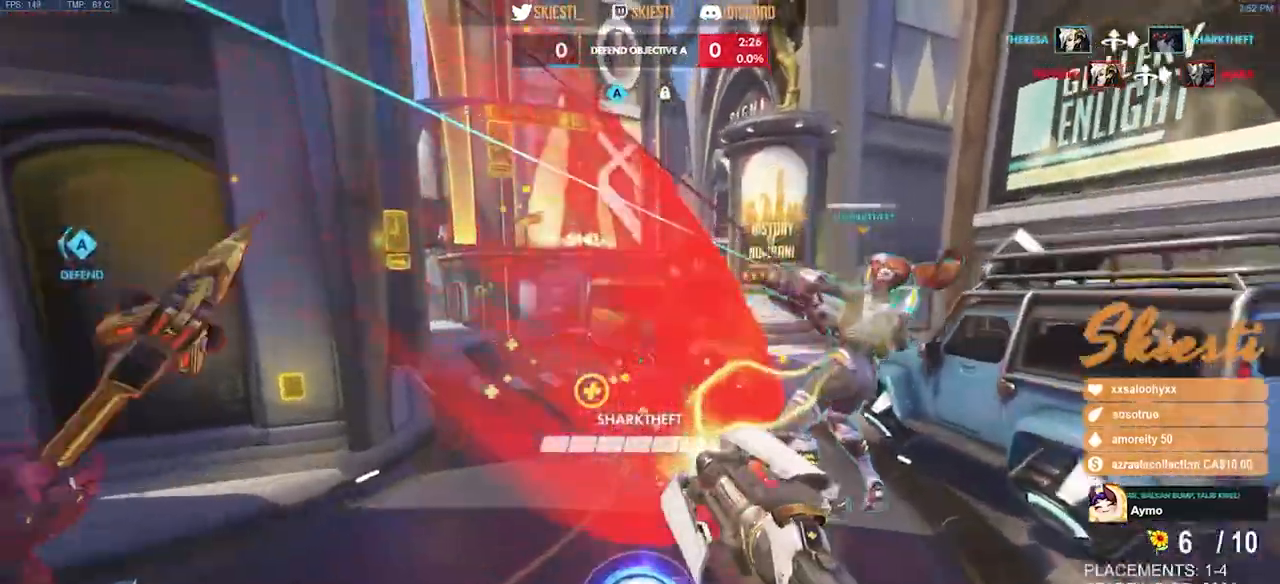
{"keys": ["d"], "mouse": ["right"], "events": [[150, "space", "down"], [166, "w", "down"], [416, "w", "up"], [433, "shift", "up"], [450, "space", "up"]]}
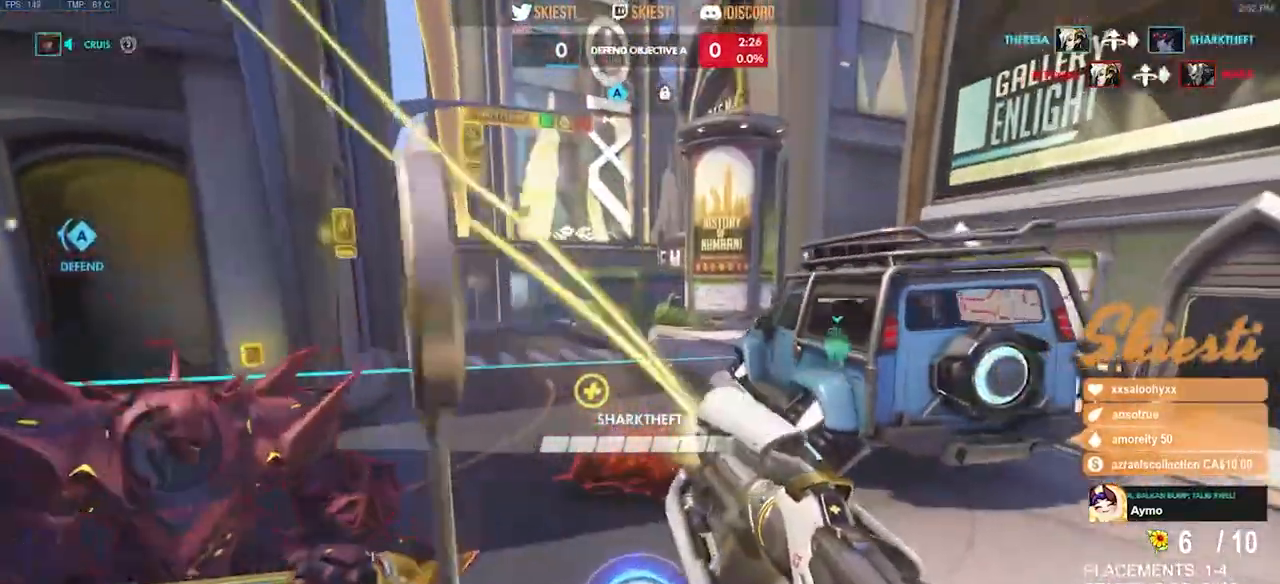
{"keys": ["d", "s", "space"], "mouse": ["left", "right"], "events": [[33, "mouse_left", "down"], [266, "s", "down"], [300, "space", "down"]]}
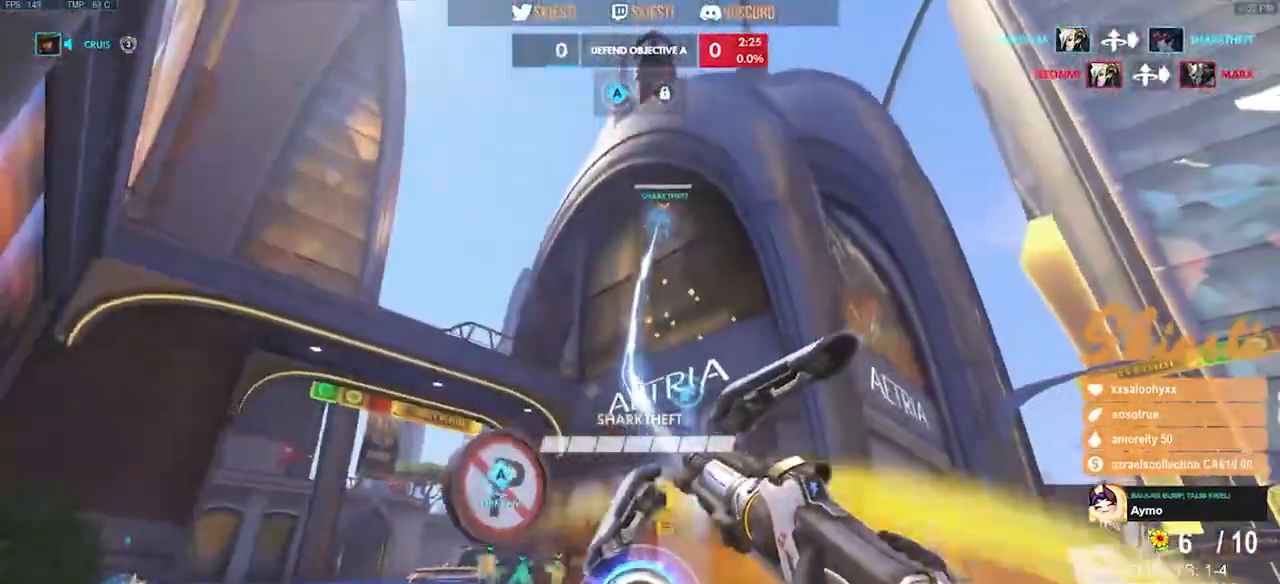
{"keys": ["a", "d", "s", "shift", "space"], "mouse": ["left"], "events": [[100, "space", "up"], [183, "mouse_right", "up"], [266, "space", "down"], [333, "a", "down"], [500, "shift", "down"]]}
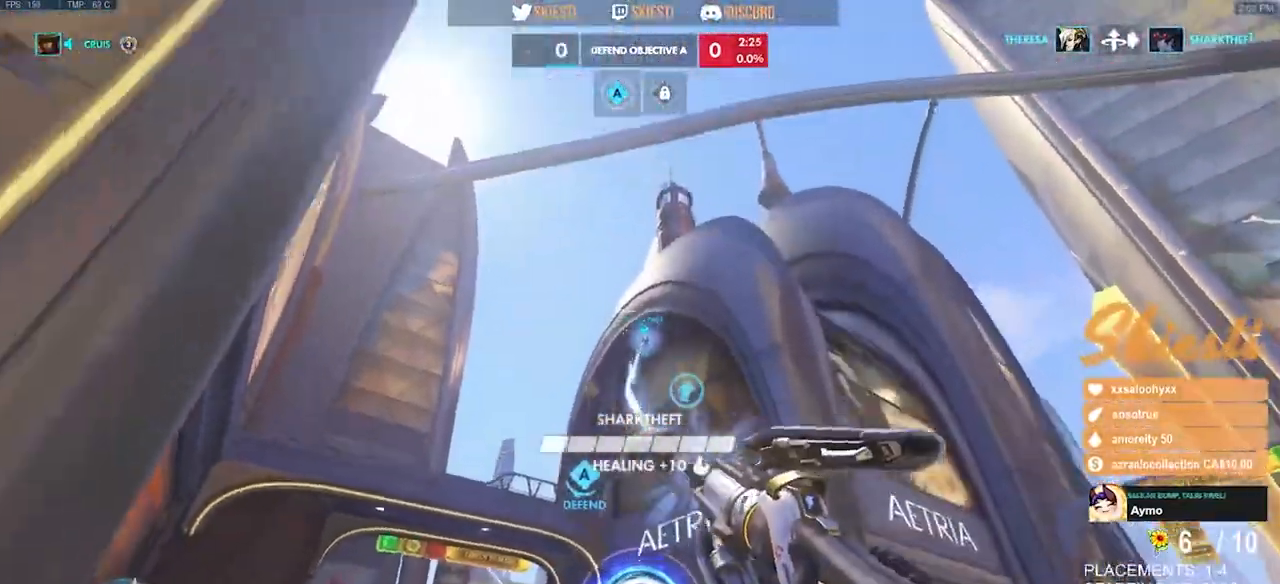
{"keys": ["a", "shift"], "mouse": ["left"], "events": [[233, "d", "up"], [250, "s", "up"], [450, "space", "up"]]}
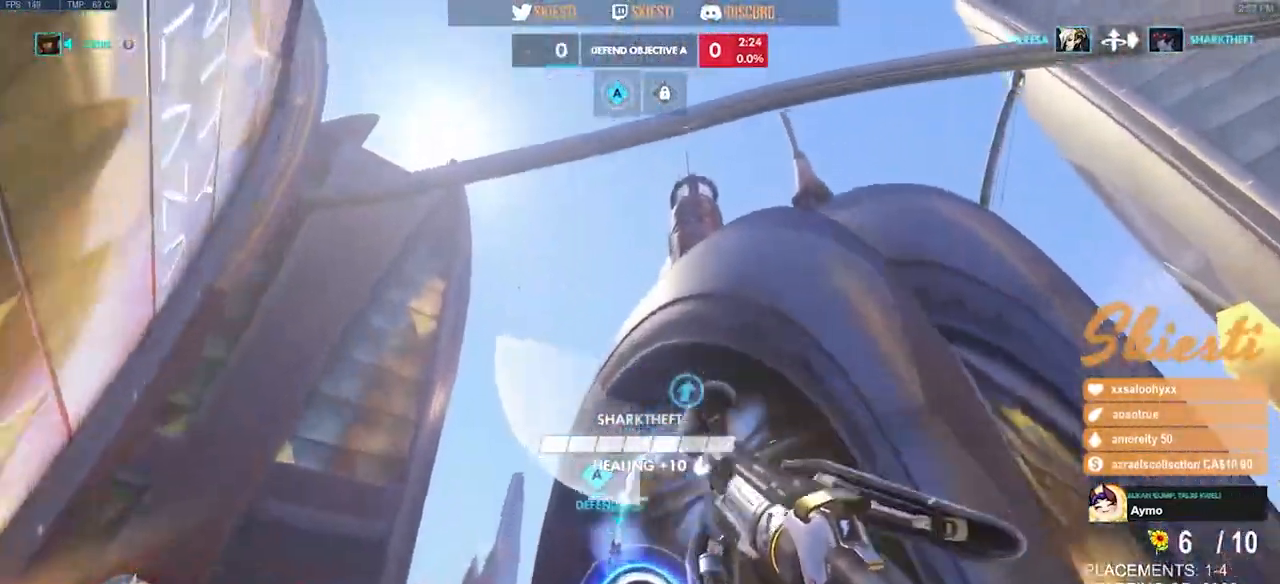
{"keys": ["a", "shift", "space", "w"], "mouse": ["left"], "events": [[200, "w", "down"], [233, "space", "down"]]}
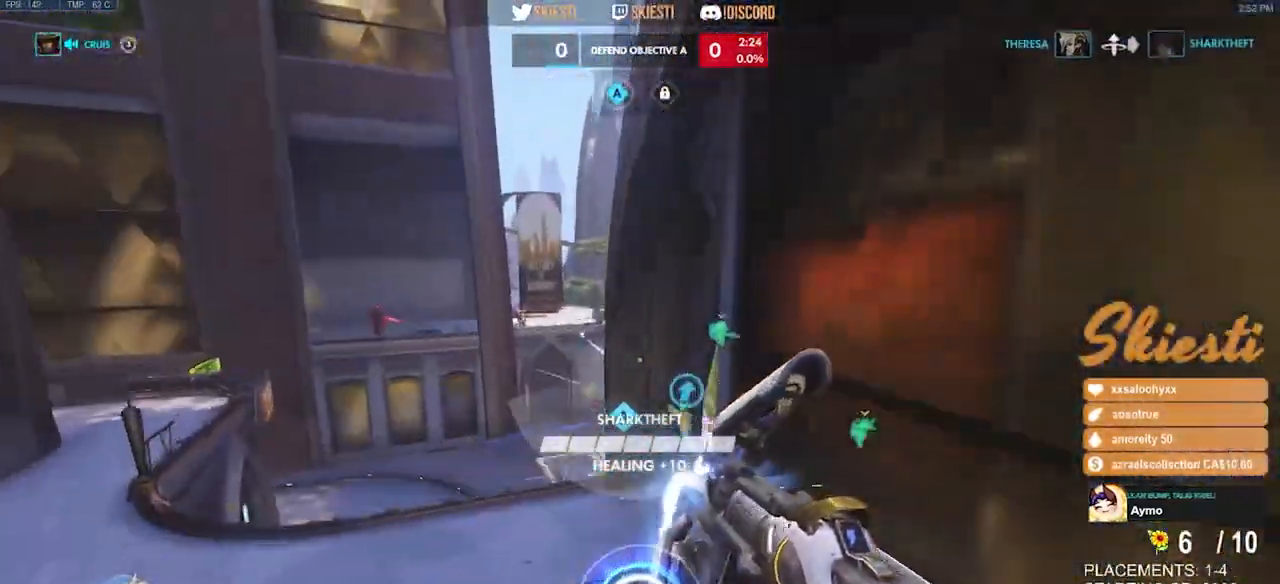
{"keys": ["s"], "mouse": ["left"], "events": [[66, "space", "up"], [83, "shift", "up"], [150, "w", "up"], [316, "s", "down"], [416, "a", "up"]]}
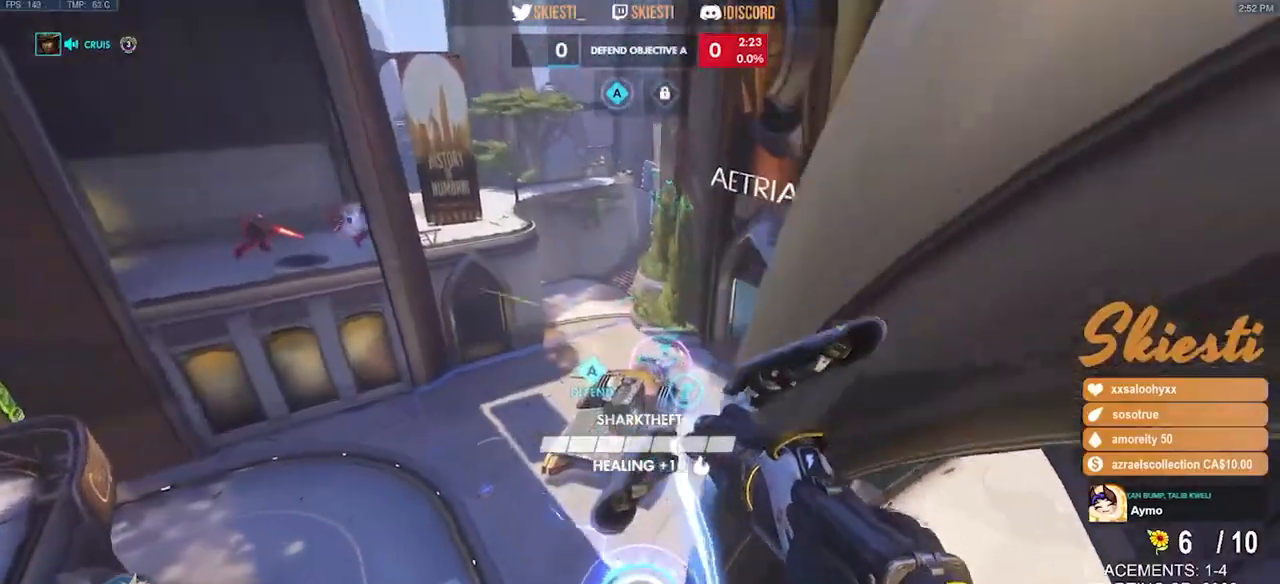
{"keys": ["d", "s"], "mouse": ["left"], "events": [[183, "a", "down"], [433, "a", "up"], [450, "d", "down"]]}
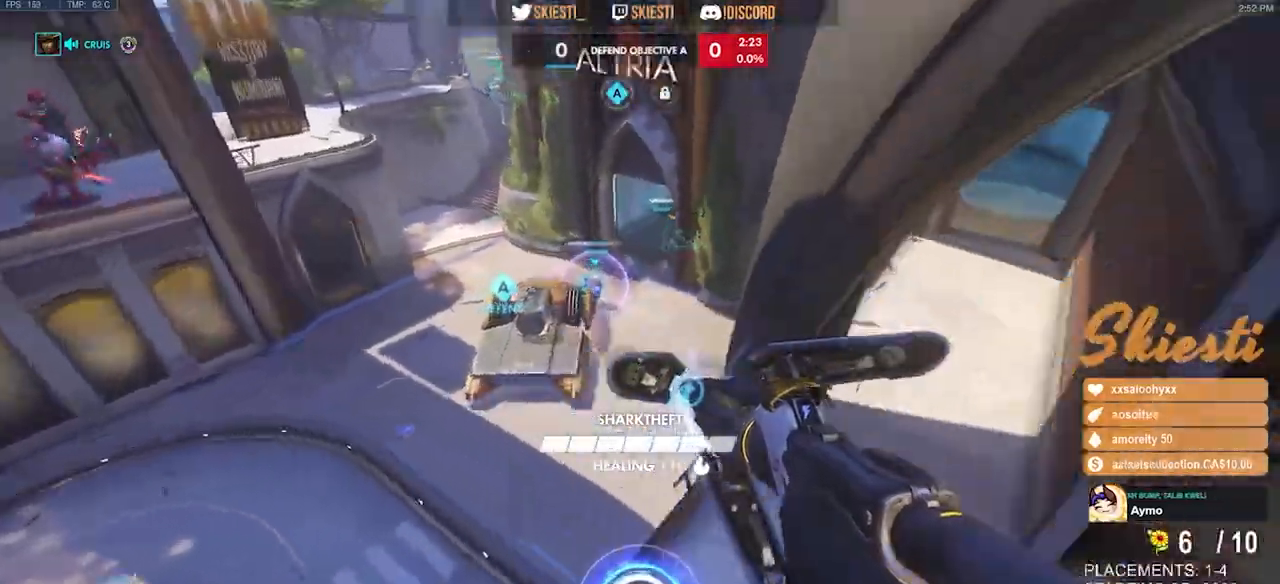
{"keys": ["d"], "mouse": ["left"], "events": [[283, "s", "up"]]}
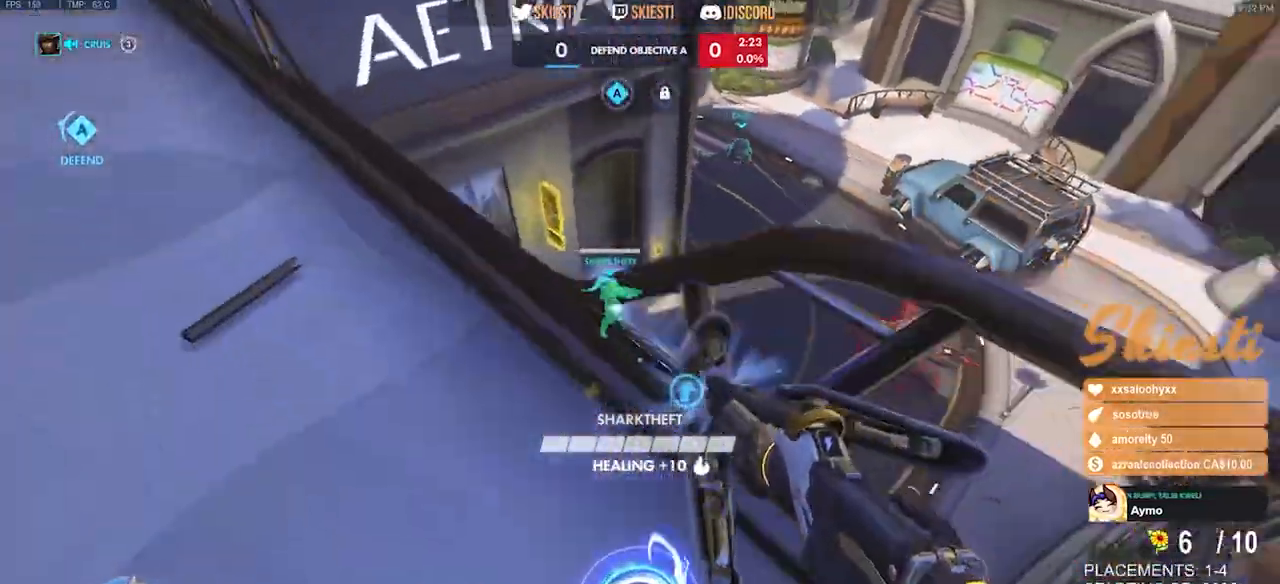
{"keys": ["d", "shift", "space", "w"], "mouse": ["left", "right"], "events": [[66, "space", "down"], [66, "w", "down"], [400, "mouse_right", "down"], [400, "shift", "down"]]}
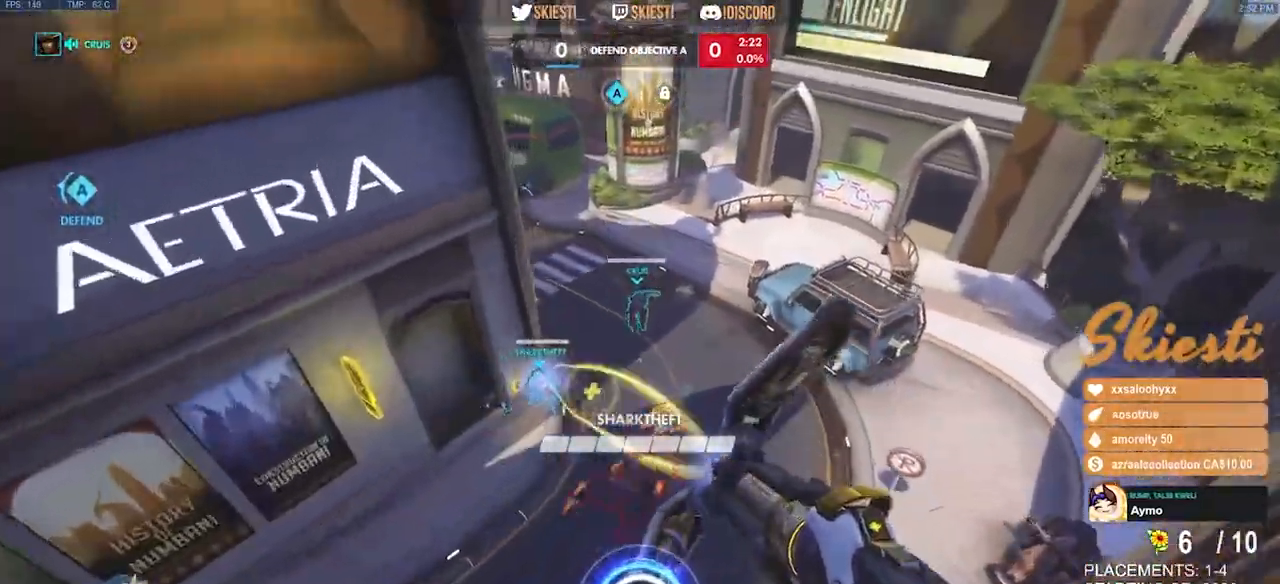
{"keys": ["d", "shift", "space", "w"], "mouse": ["left"], "events": [[50, "space", "up"], [183, "space", "down"], [216, "mouse_right", "up"]]}
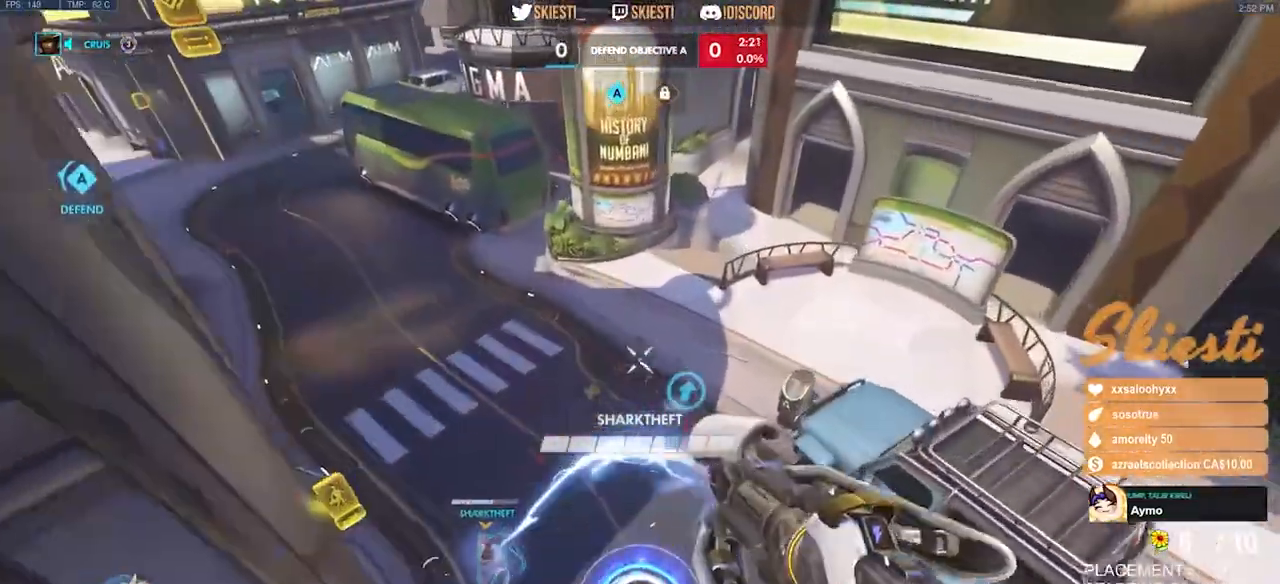
{"keys": ["d"], "mouse": ["left", "right"], "events": [[50, "mouse_right", "down"], [200, "w", "up"], [233, "shift", "up"], [250, "space", "up"]]}
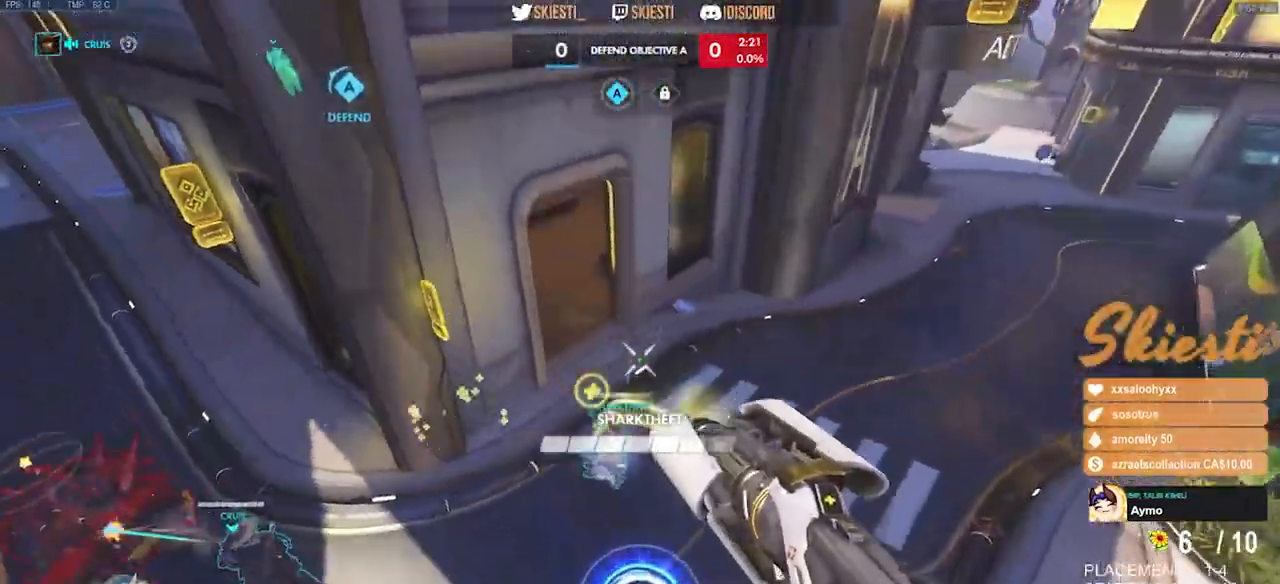
{"keys": ["w"], "mouse": ["right"], "events": [[183, "mouse_left", "up"], [316, "w", "down"], [450, "d", "up"]]}
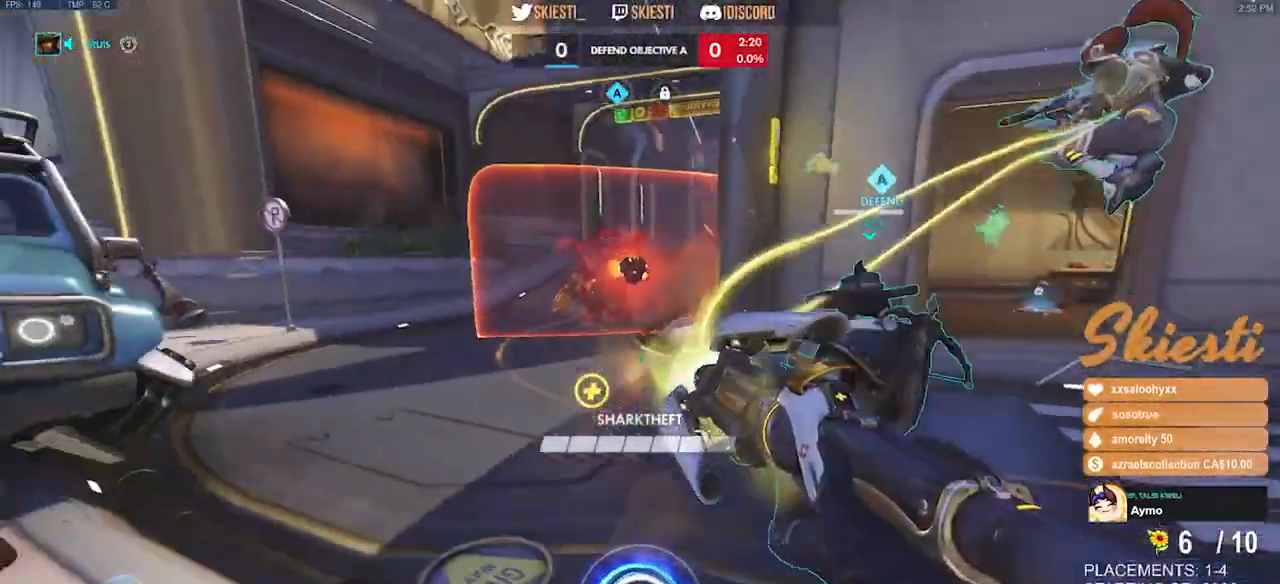
{"keys": ["a"], "mouse": ["right"], "events": [[16, "a", "down"], [16, "mouse_left", "down"], [200, "space", "down"], [233, "w", "up"], [250, "mouse_left", "up"], [300, "space", "up"]]}
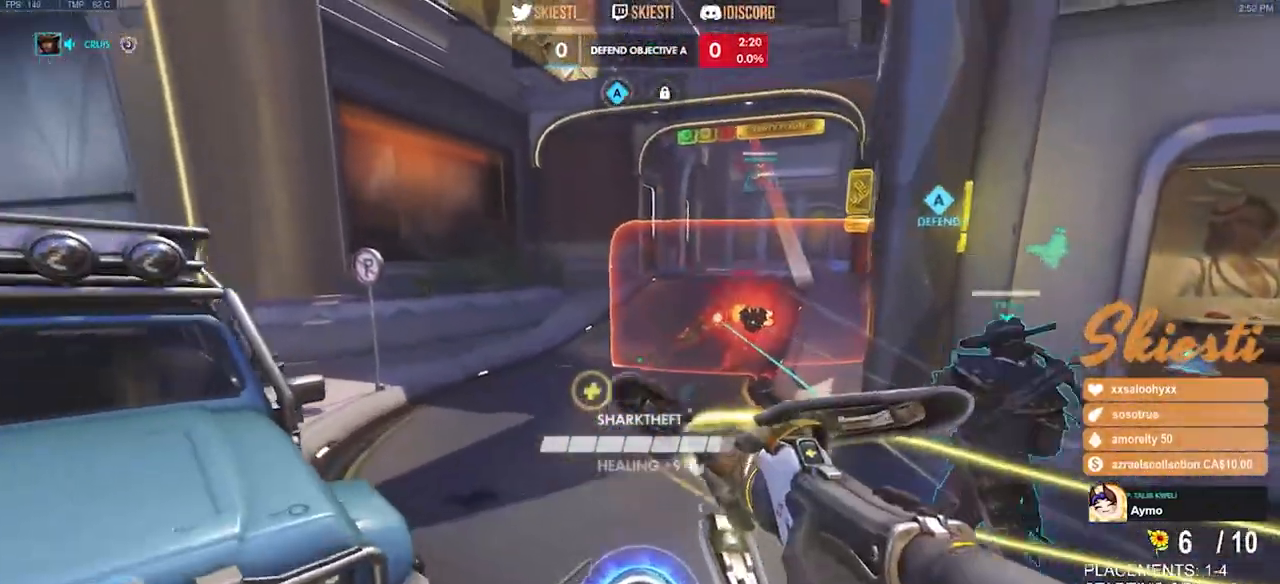
{"keys": ["a"], "mouse": ["left"], "events": [[33, "mouse_left", "down"], [183, "mouse_left", "up"], [216, "mouse_right", "up"], [250, "mouse_left", "down"]]}
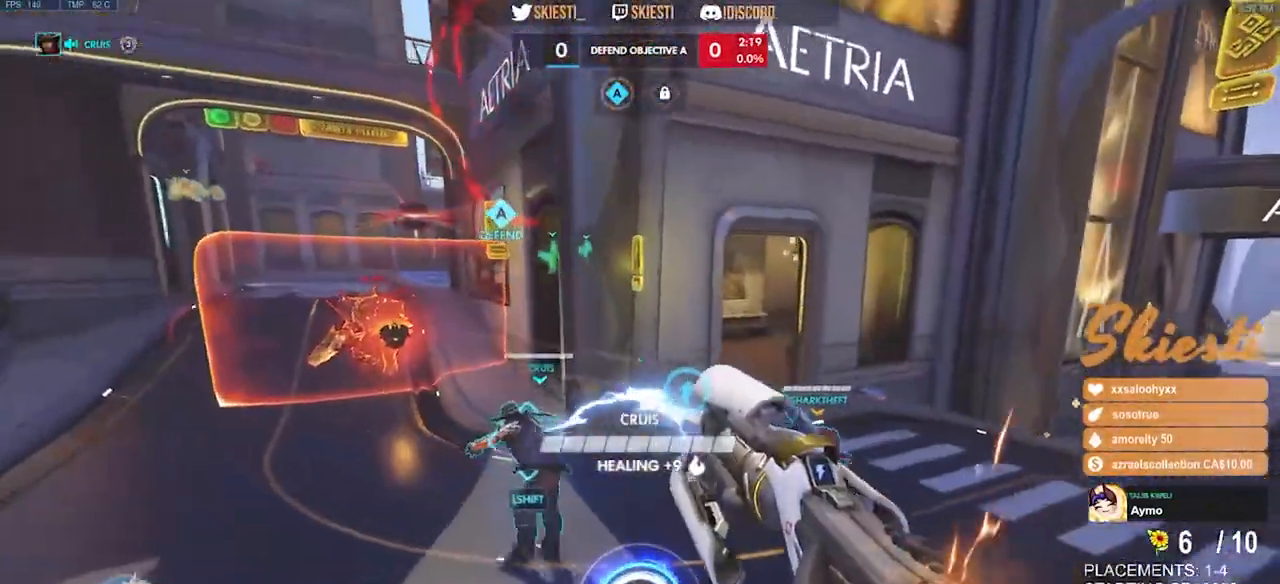
{"keys": ["a", "s", "space"], "mouse": ["left"], "events": [[116, "w", "down"], [133, "mouse_right", "down"], [333, "w", "up"], [366, "space", "down"], [466, "mouse_right", "up"], [500, "s", "down"]]}
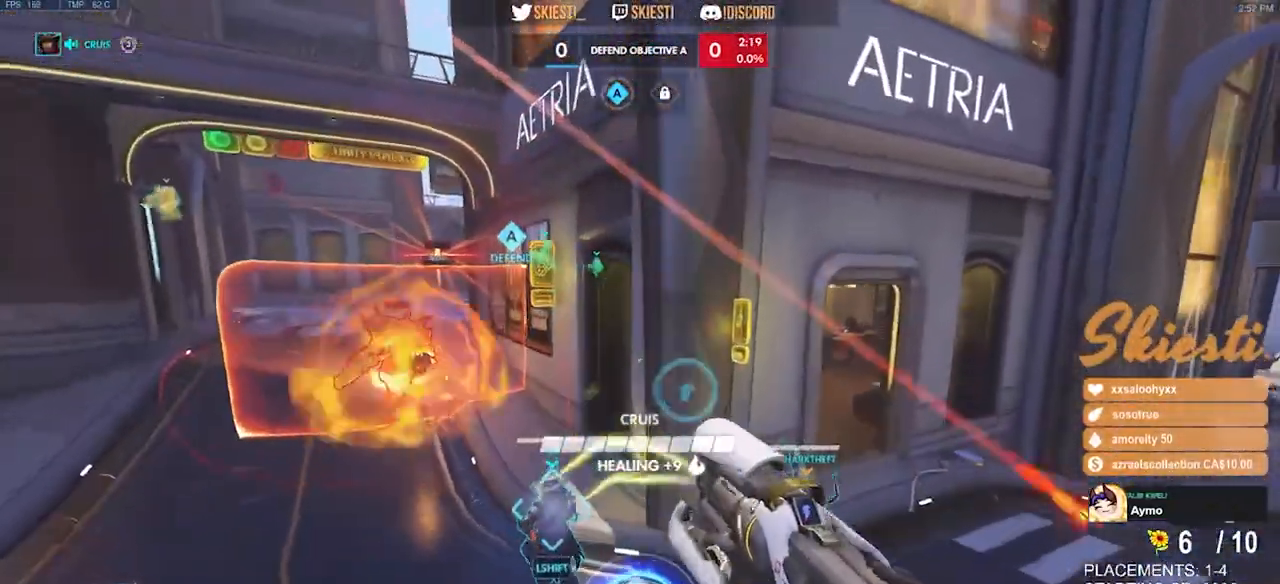
{"keys": ["a", "s"], "mouse": ["right"], "events": [[50, "space", "up"], [200, "mouse_left", "up"], [266, "mouse_left", "down"], [316, "mouse_right", "down"], [433, "mouse_left", "up"]]}
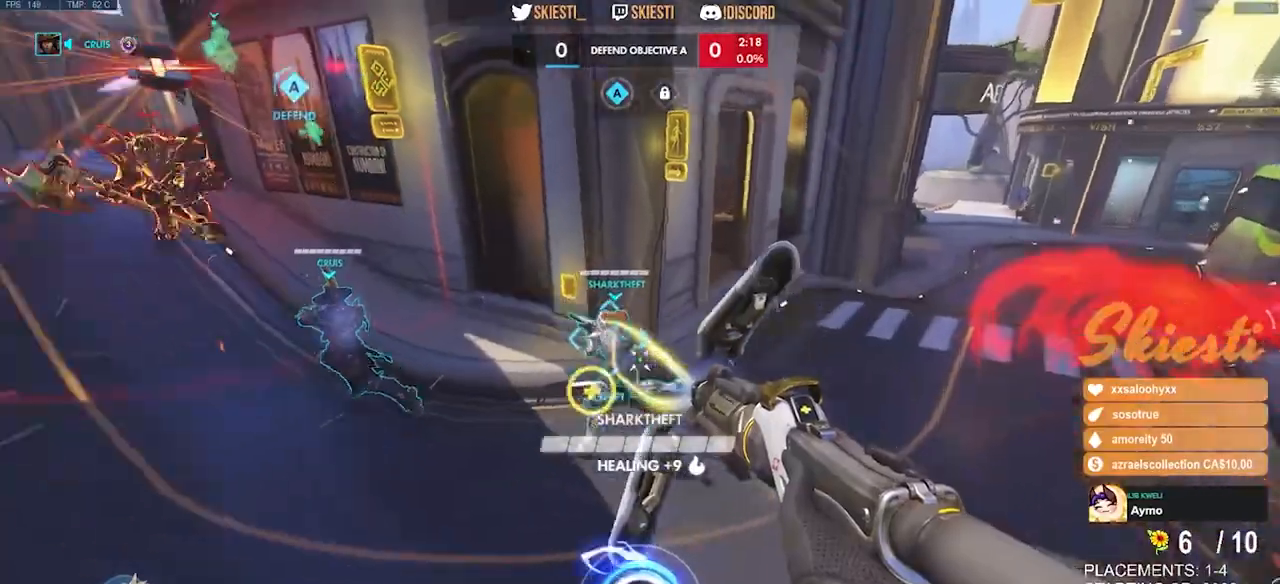
{"keys": ["s"], "mouse": ["left"], "events": [[250, "mouse_left", "down"], [350, "a", "up"], [433, "mouse_left", "up"], [433, "mouse_right", "up"], [500, "mouse_left", "down"]]}
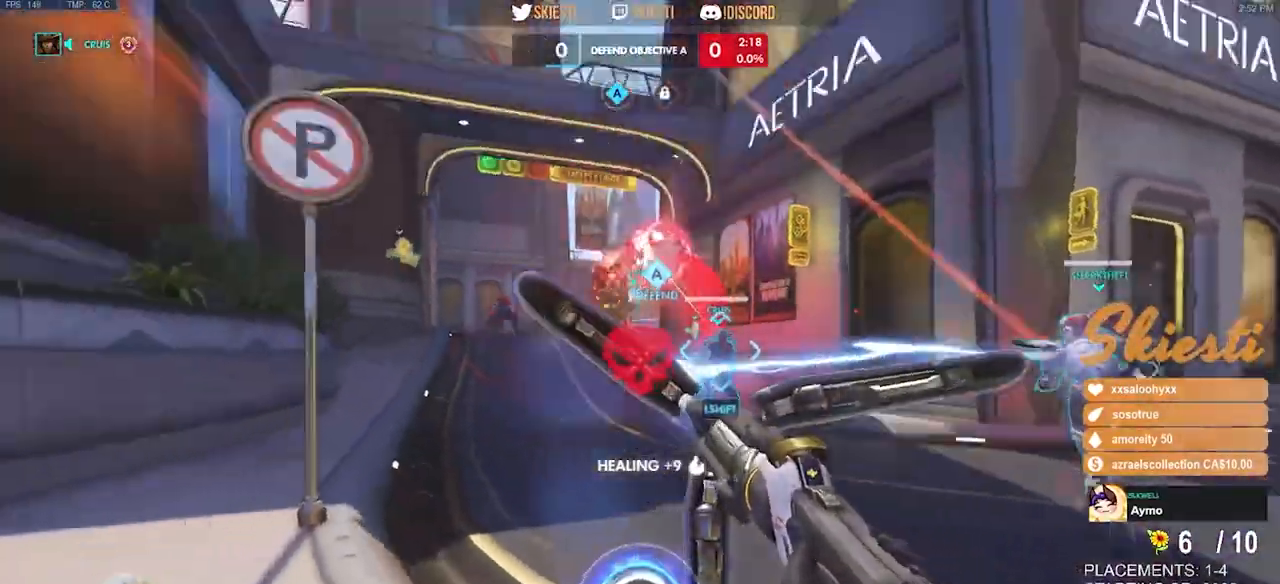
{"keys": ["ctrl", "shift"], "mouse": ["left"], "events": [[66, "ctrl", "down"], [100, "shift", "down"], [166, "s", "up"]]}
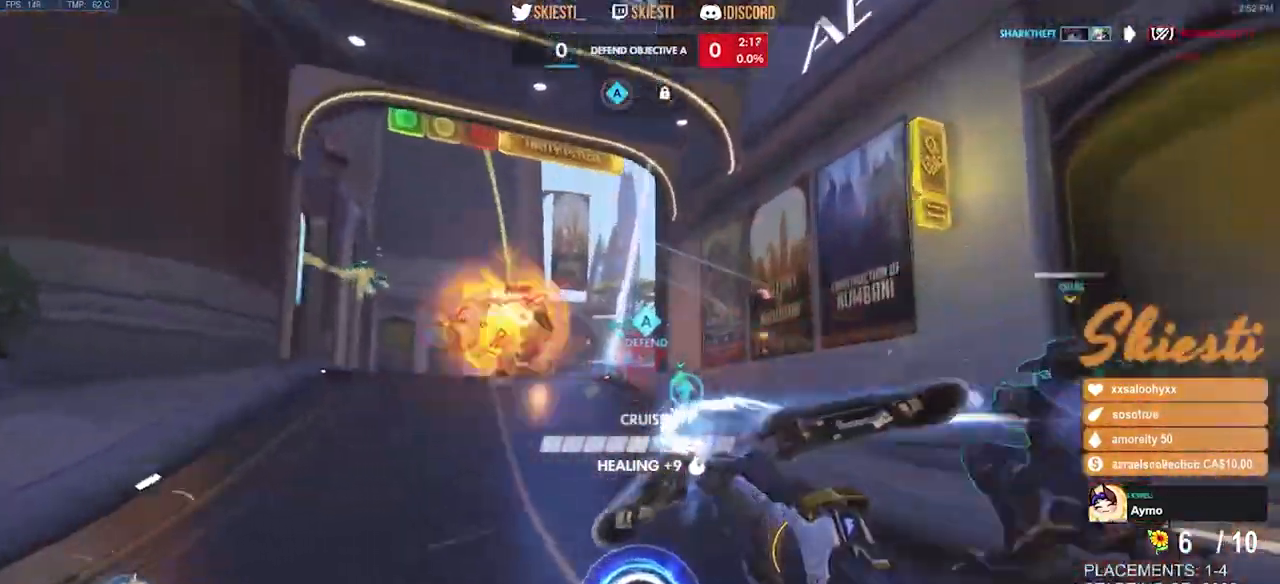
{"keys": ["ctrl", "shift"], "mouse": ["left", "right"], "events": [[50, "mouse_right", "down"]]}
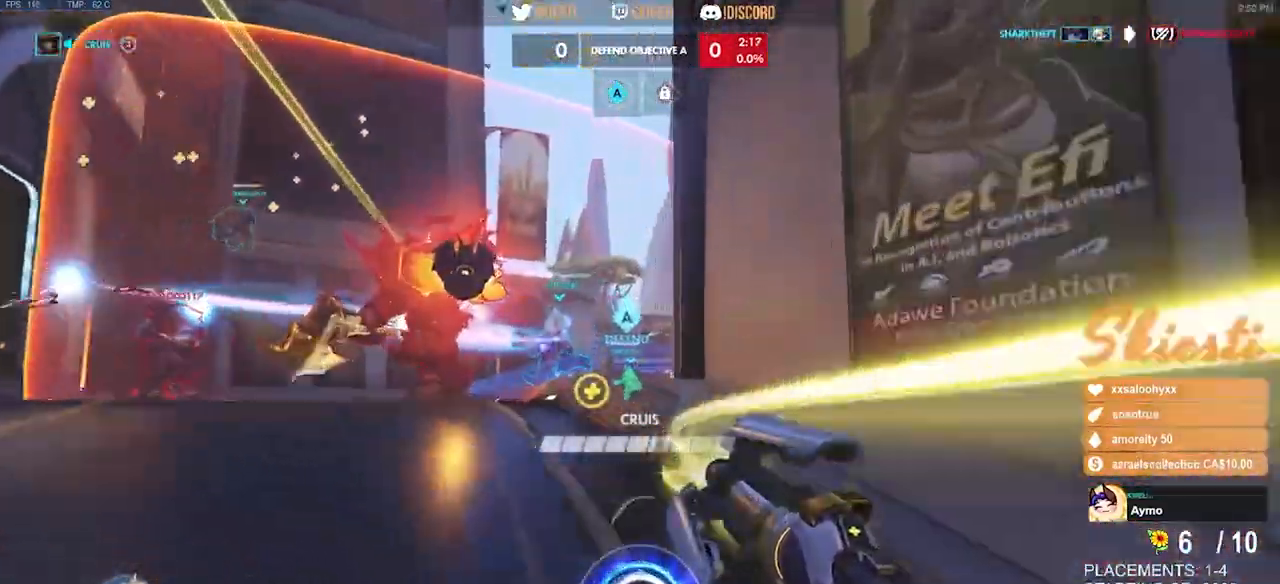
{"keys": ["d", "q", "space"], "mouse": ["right"], "events": [[150, "ctrl", "up"], [150, "mouse_left", "up"], [150, "shift", "up"], [183, "w", "down"], [233, "w", "up"], [250, "d", "down"], [416, "q", "down"], [433, "space", "down"]]}
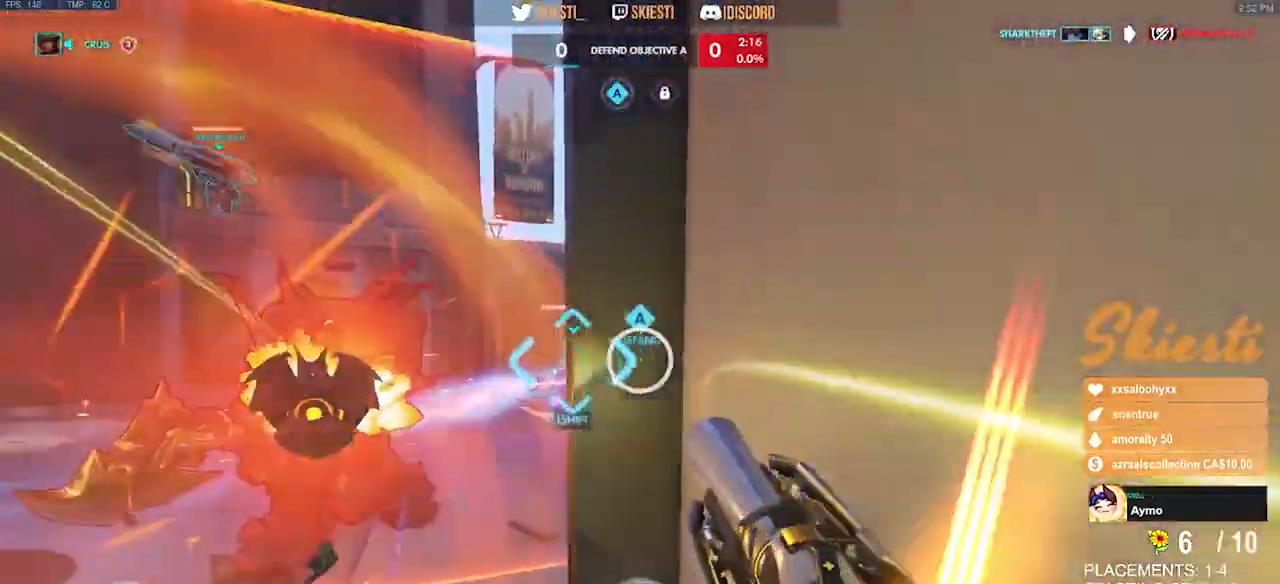
{"keys": ["a", "s"], "mouse": ["right"], "events": [[33, "q", "up"], [116, "a", "down"], [133, "d", "up"], [150, "space", "up"], [316, "s", "down"]]}
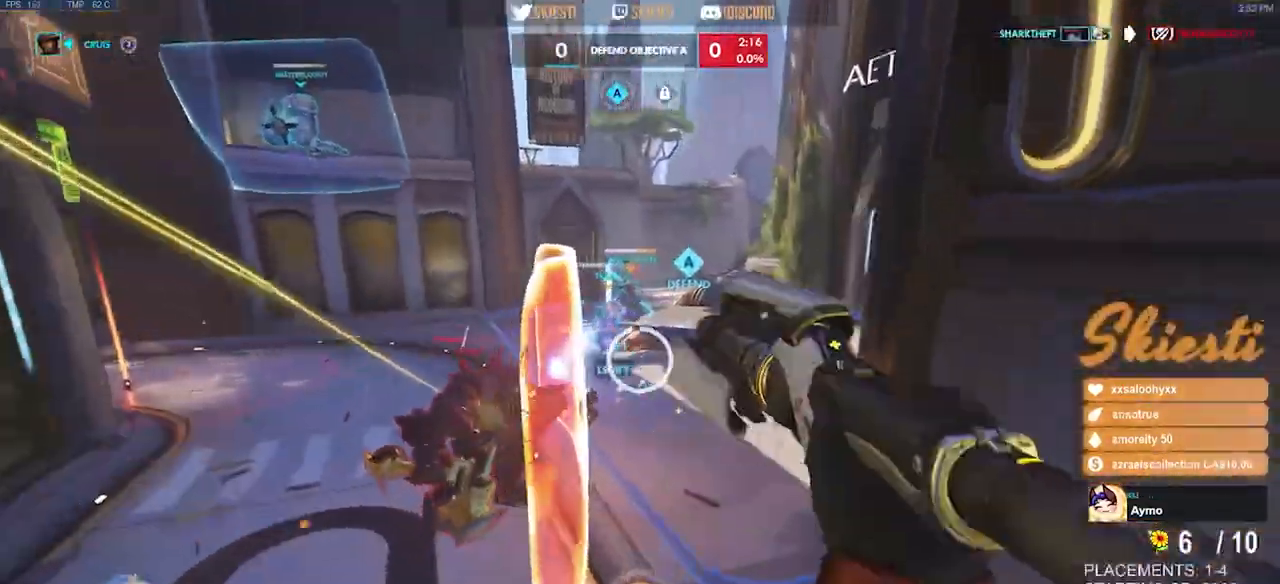
{"keys": ["a", "ctrl", "s"], "mouse": ["left", "right"], "events": [[66, "ctrl", "down"], [133, "mouse_left", "down"]]}
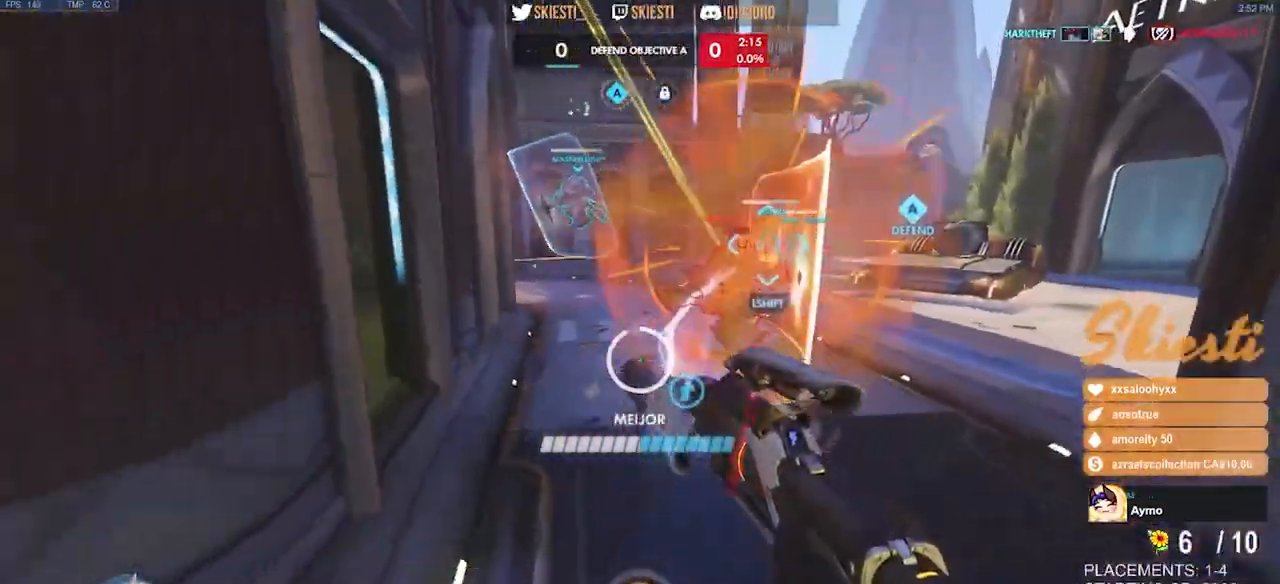
{"keys": ["d", "shift"], "mouse": ["left", "right"], "events": [[16, "mouse_right", "up"], [33, "ctrl", "up"], [50, "space", "down"], [100, "d", "down"], [366, "mouse_right", "down"], [416, "shift", "down"], [466, "a", "up"], [500, "s", "up"], [500, "space", "up"]]}
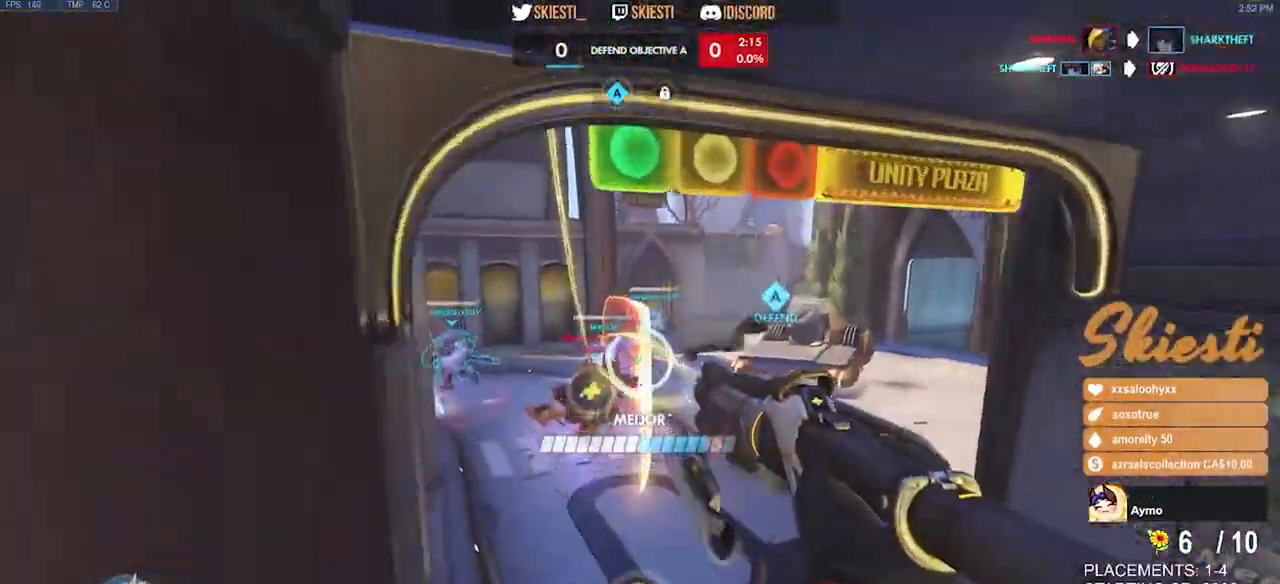
{"keys": ["a", "ctrl", "s"], "mouse": ["right"], "events": [[100, "shift", "up"], [183, "s", "down"], [216, "a", "down"], [400, "mouse_left", "up"], [416, "d", "up"], [450, "ctrl", "down"]]}
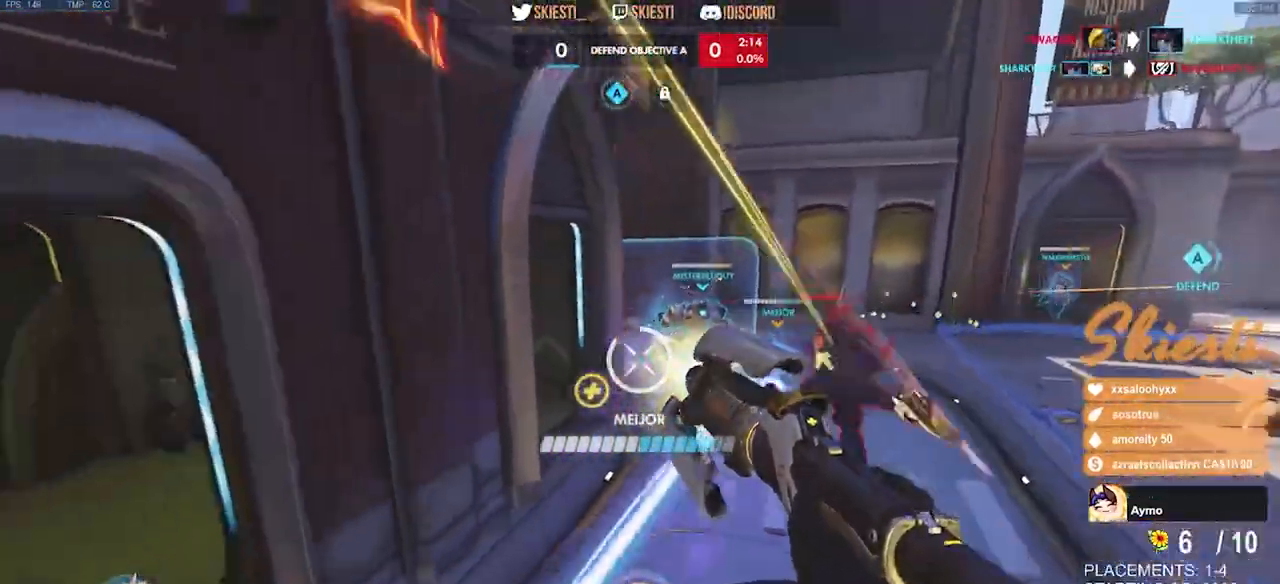
{"keys": ["a", "ctrl", "s", "space"], "mouse": ["left", "right"], "events": [[400, "mouse_left", "down"], [433, "space", "down"]]}
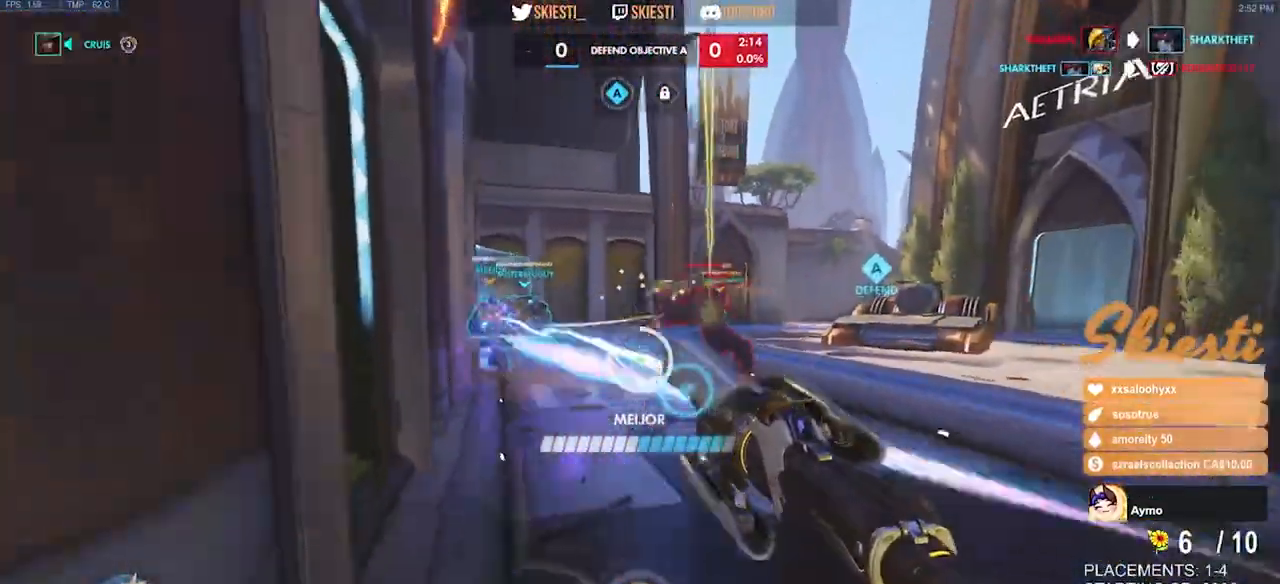
{"keys": ["a", "d", "s", "space"], "mouse": ["left"], "events": [[33, "ctrl", "up"], [33, "d", "down"], [350, "a", "up"], [483, "a", "down"], [483, "mouse_right", "up"]]}
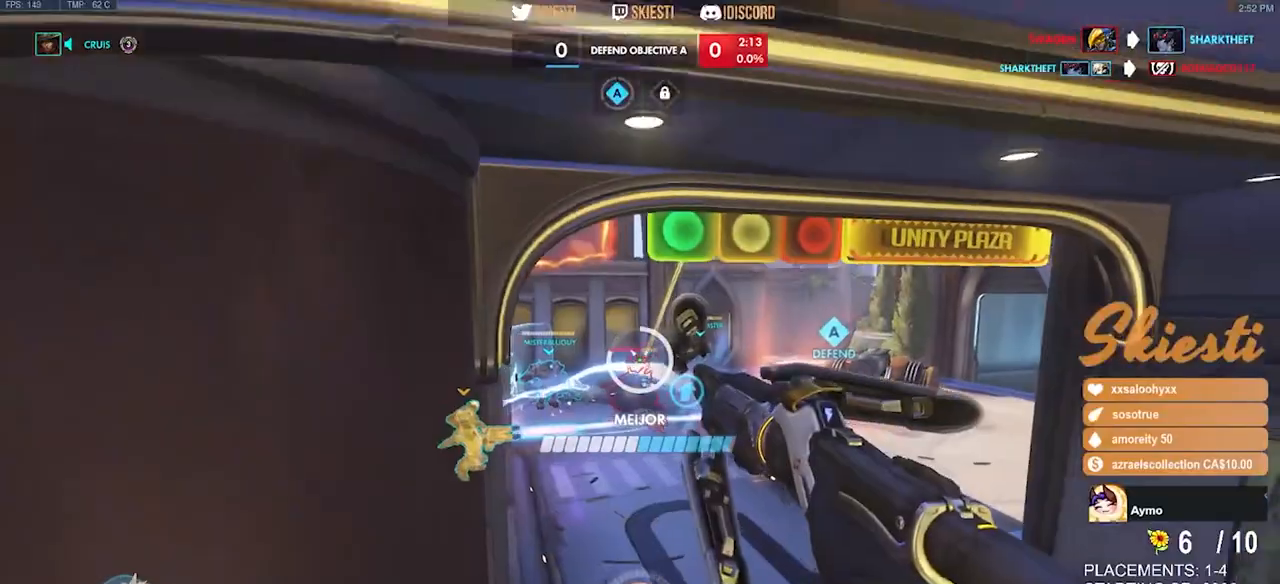
{"keys": ["d", "s"], "mouse": ["left"], "events": [[16, "space", "up"], [33, "a", "up"], [116, "s", "up"], [200, "shift", "down"], [366, "shift", "up"], [450, "s", "down"]]}
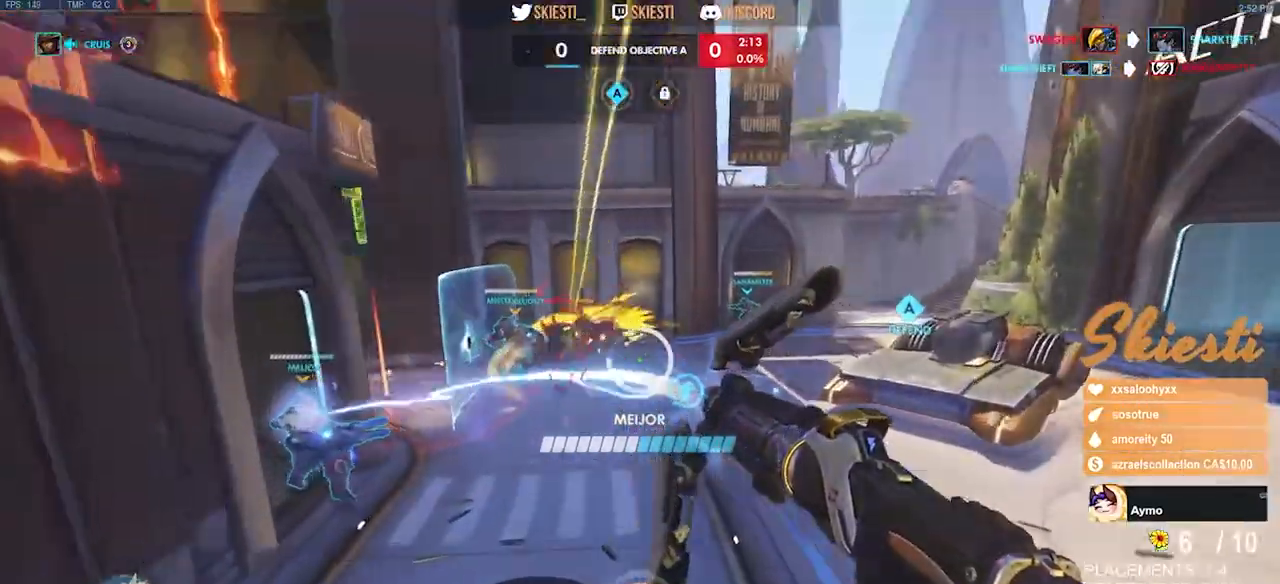
{"keys": ["a", "ctrl", "s"], "mouse": ["left"], "events": [[16, "a", "down"], [16, "mouse_right", "down"], [116, "d", "up"], [250, "mouse_right", "up"], [300, "ctrl", "down"]]}